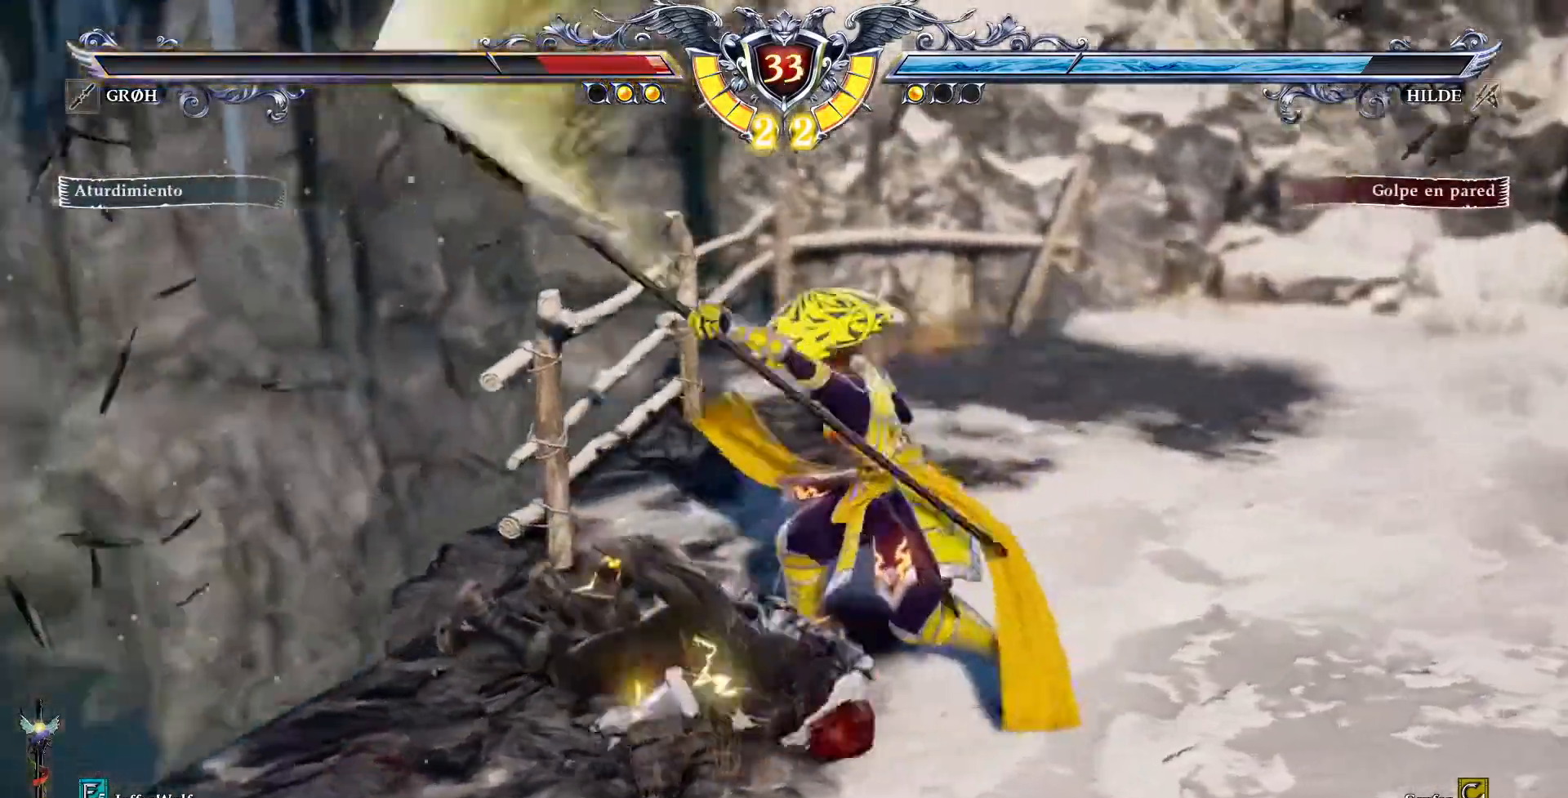
Gameplay with a controller (PlayStation layout); each line is a JSON object with the inputs held at the frame after it (dt_ms = milliseconds from this image to that frame). "events" lists button and stick changes between this image and that frame as [ms after this image, input, new state], when the widget could be followed in between. Not read: L1 L3 R1 R3.
{"dt_ms": 500, "buttons": [], "events": [[33, "R2", "up"], [250, "DPAD_LEFT", "up"]]}
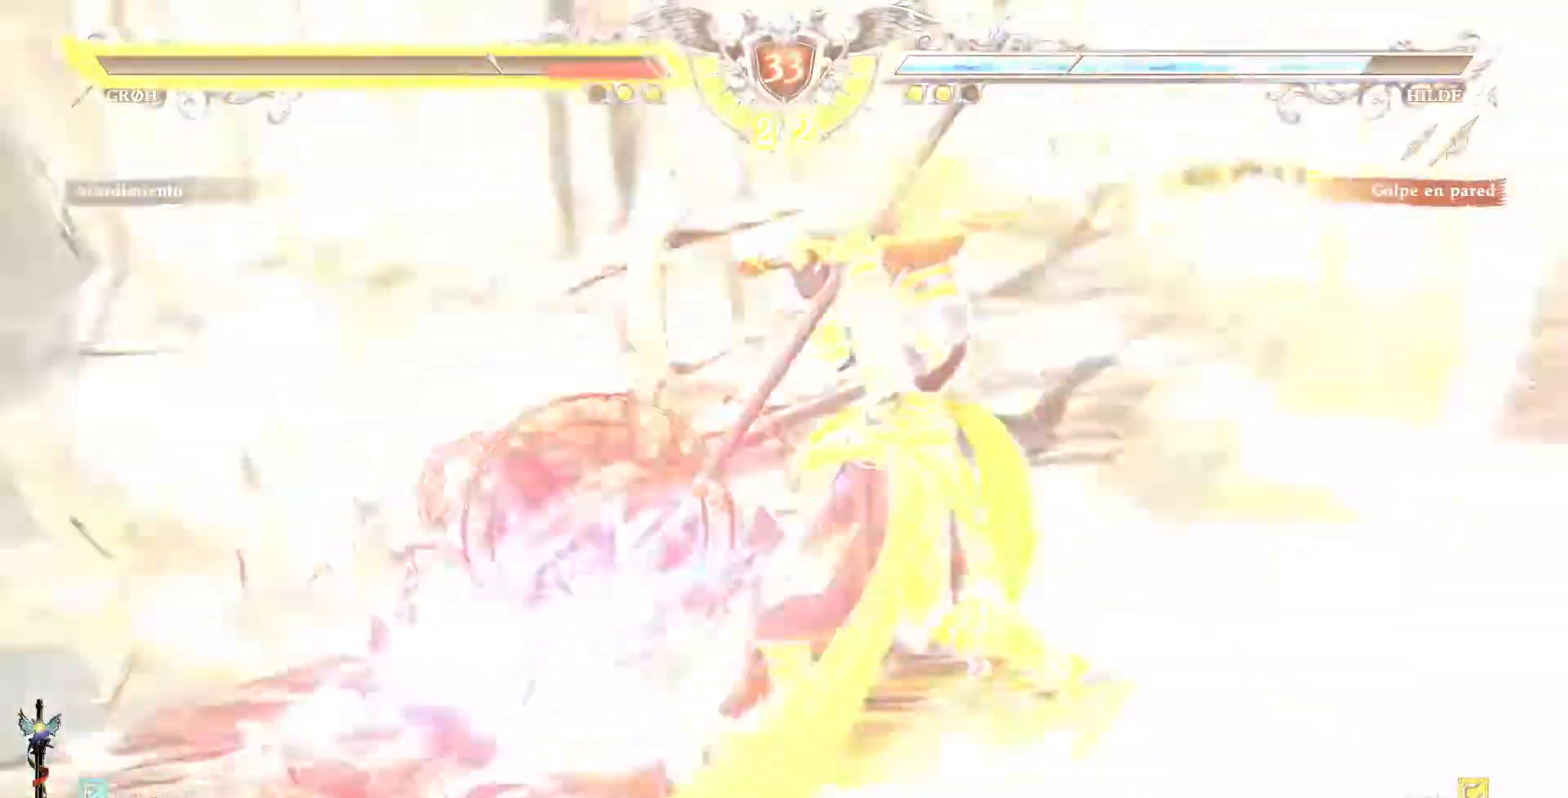
{"dt_ms": 500, "buttons": []}
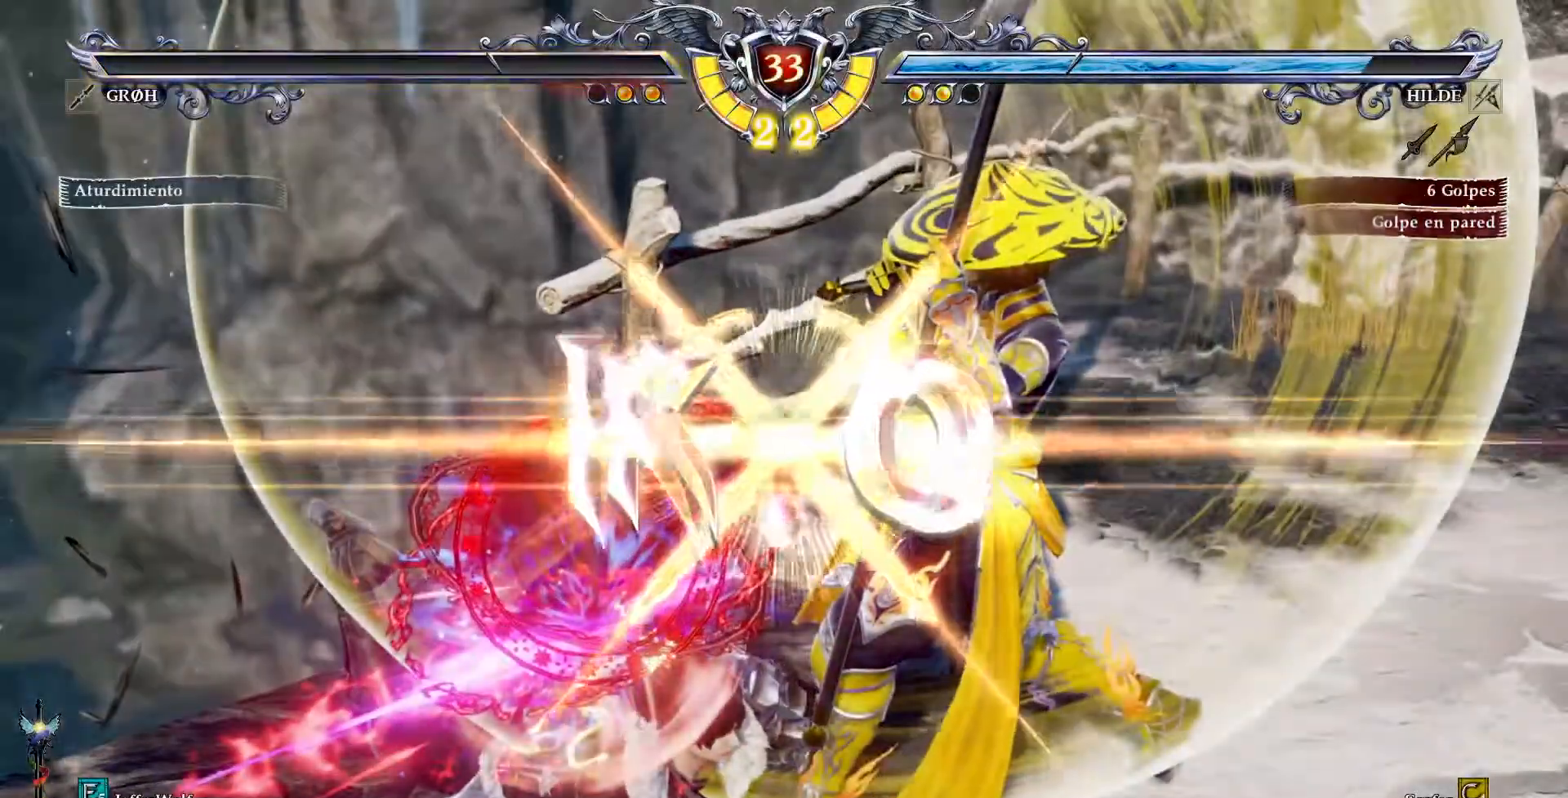
{"dt_ms": 500, "buttons": [], "events": []}
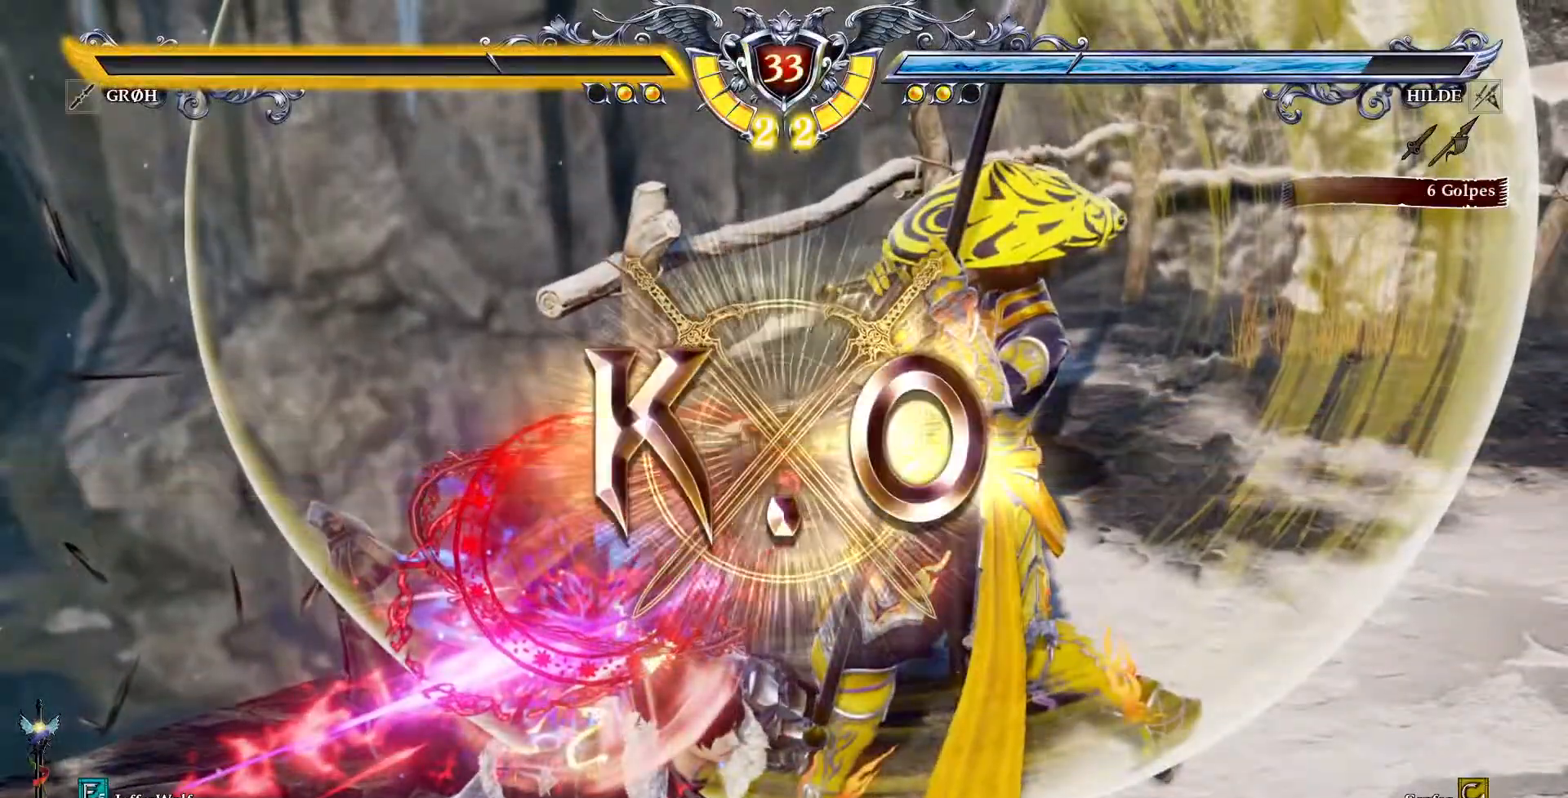
{"dt_ms": 1000, "buttons": []}
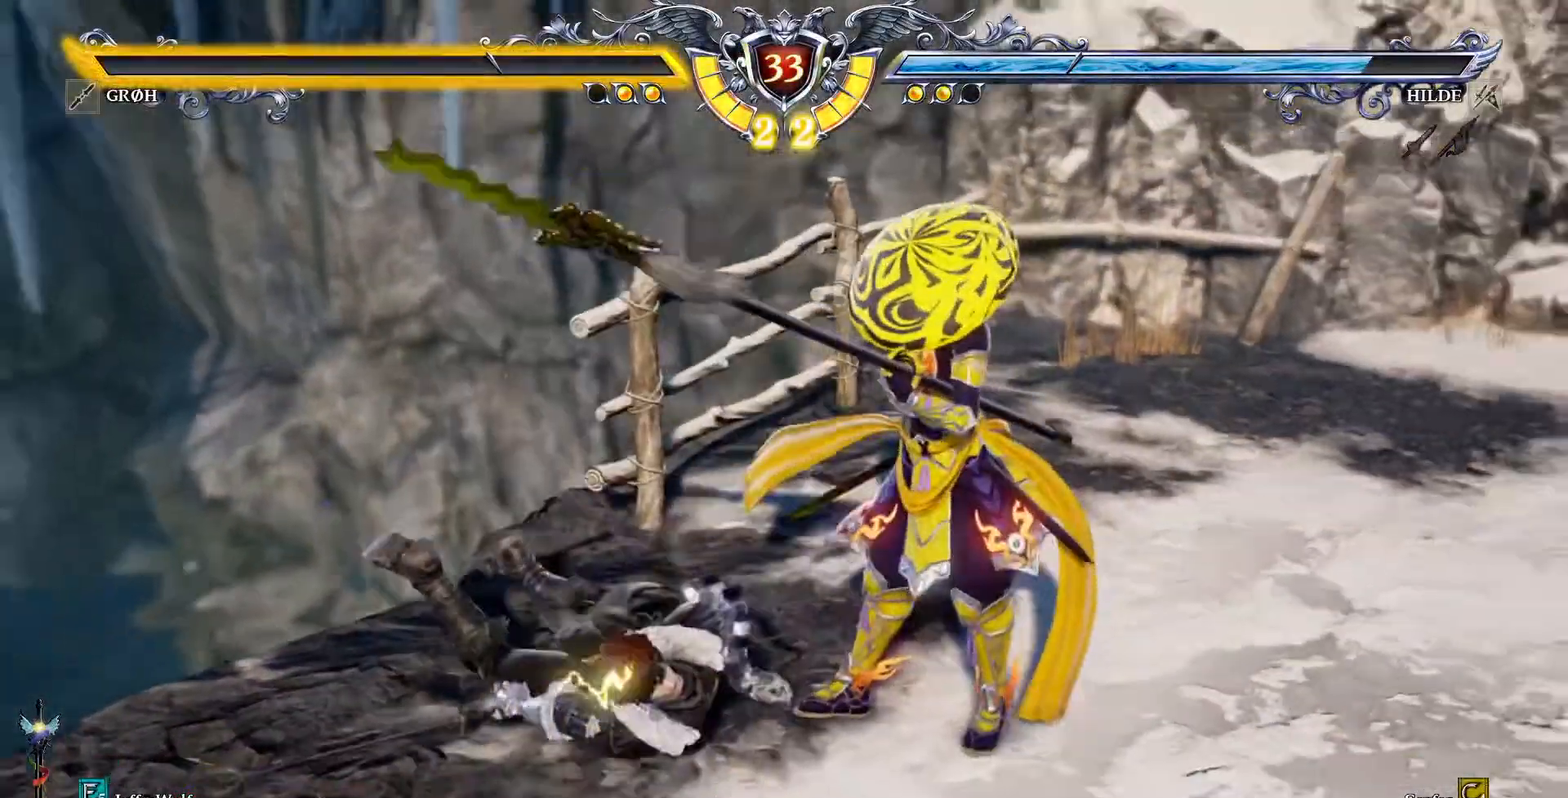
{"dt_ms": 500, "buttons": [], "events": []}
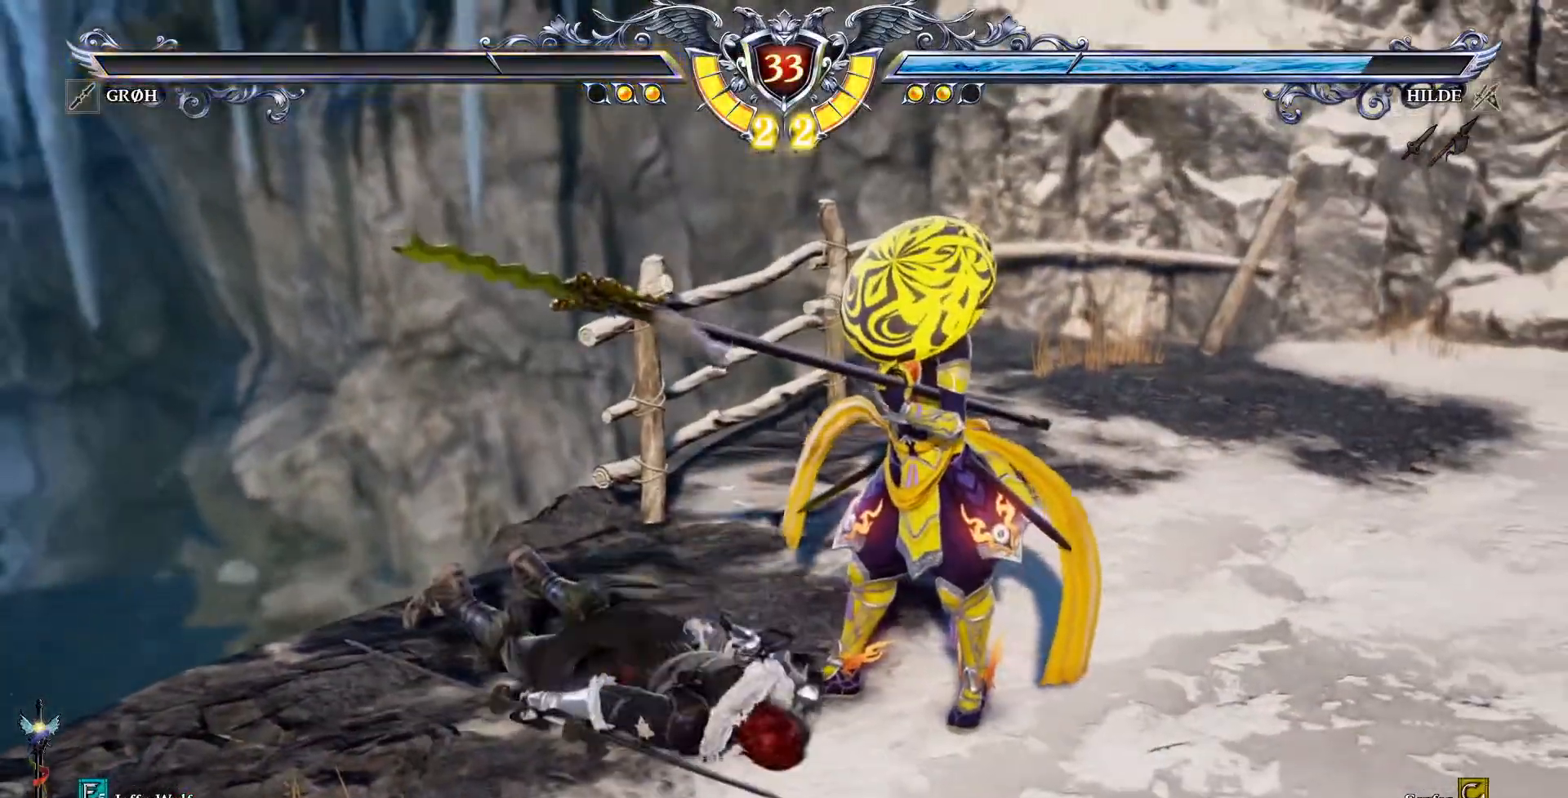
{"dt_ms": 500, "buttons": [], "events": []}
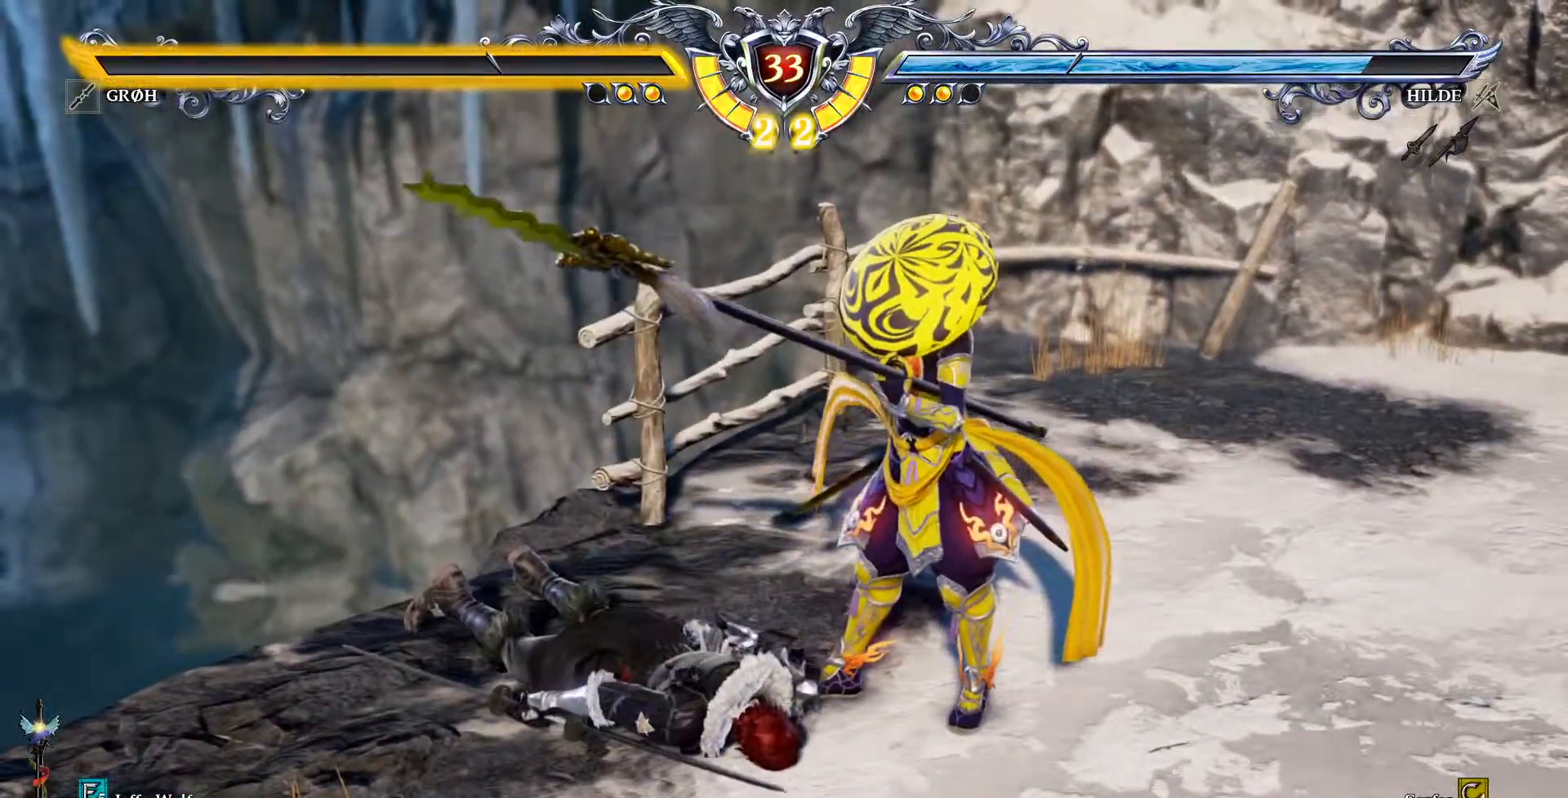
{"dt_ms": 500, "buttons": [], "events": []}
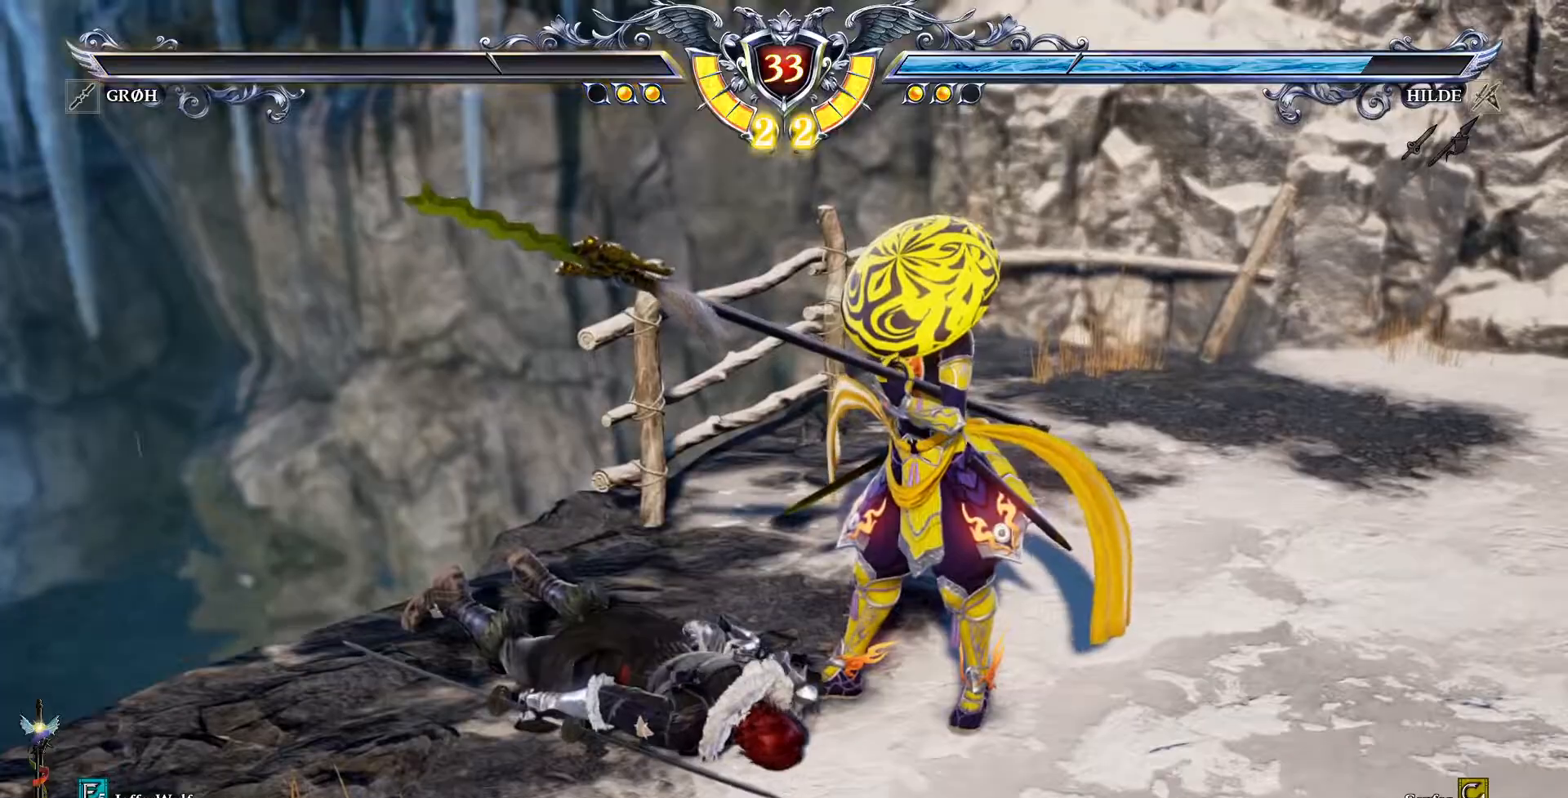
{"dt_ms": 500, "buttons": [], "events": []}
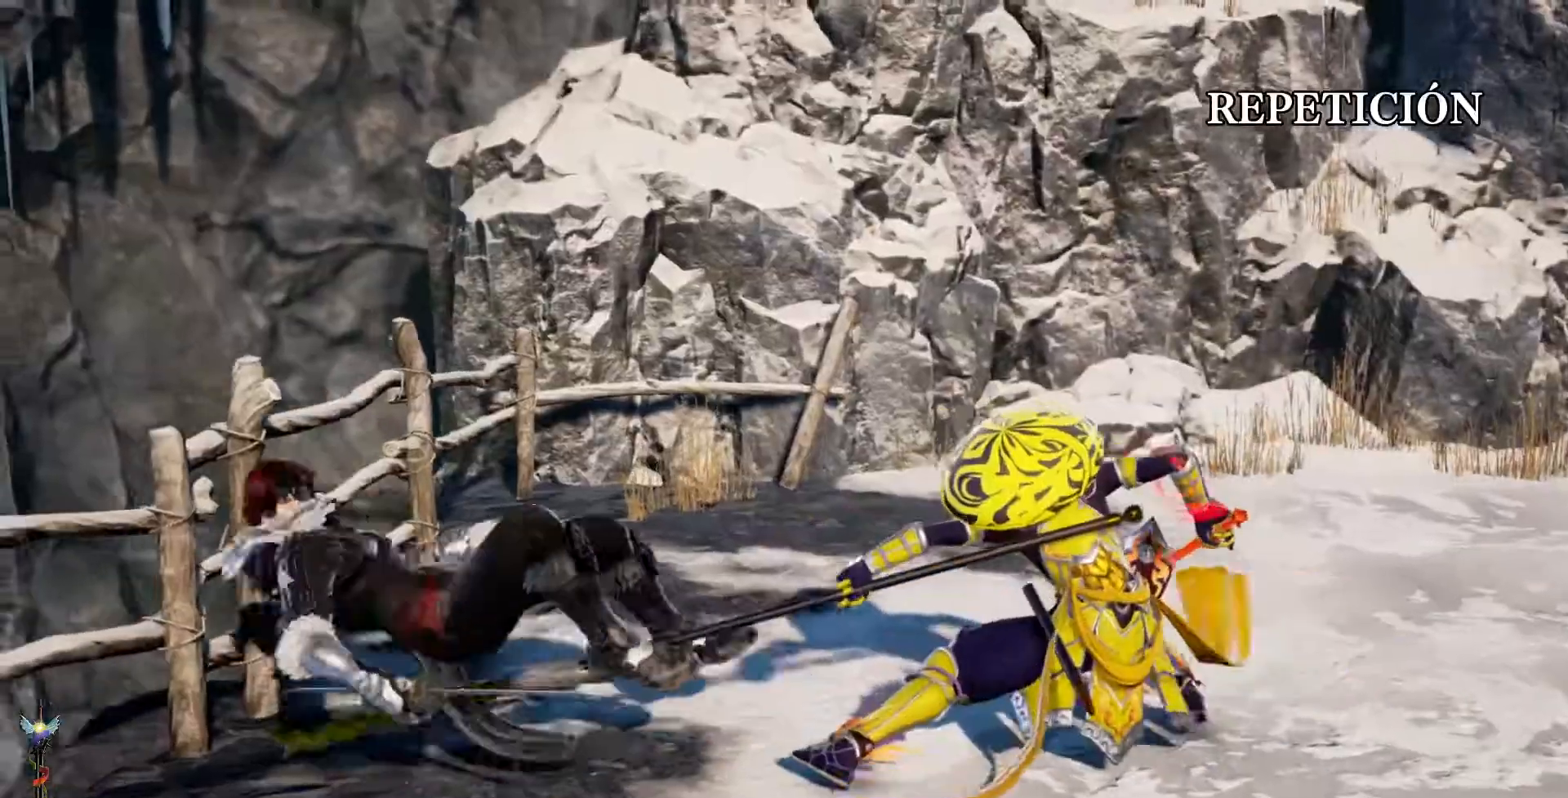
{"dt_ms": 500, "buttons": [], "events": [[217, "START", "down"], [317, "START", "up"]]}
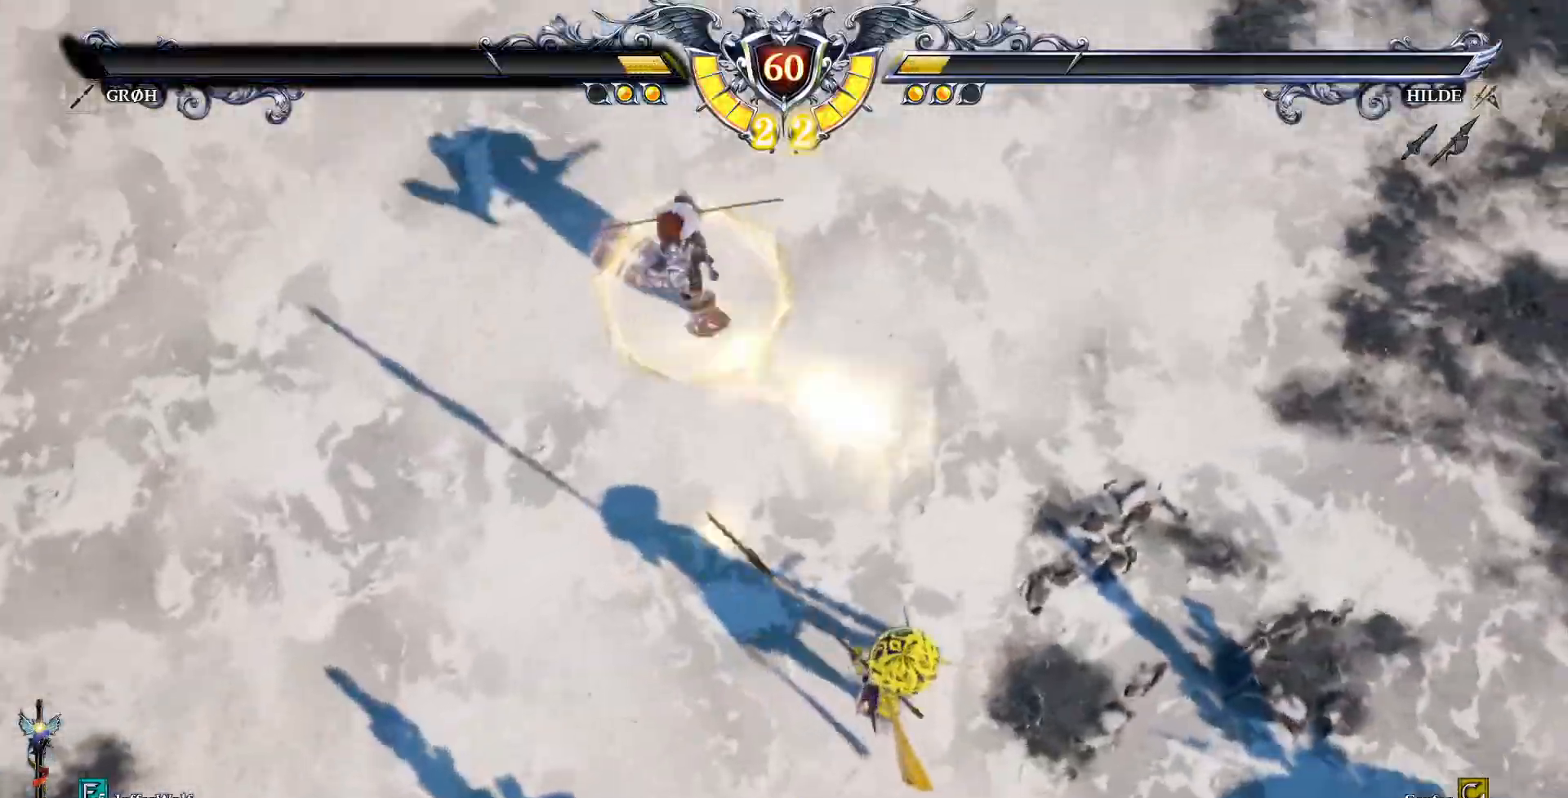
{"dt_ms": 500, "buttons": [], "events": []}
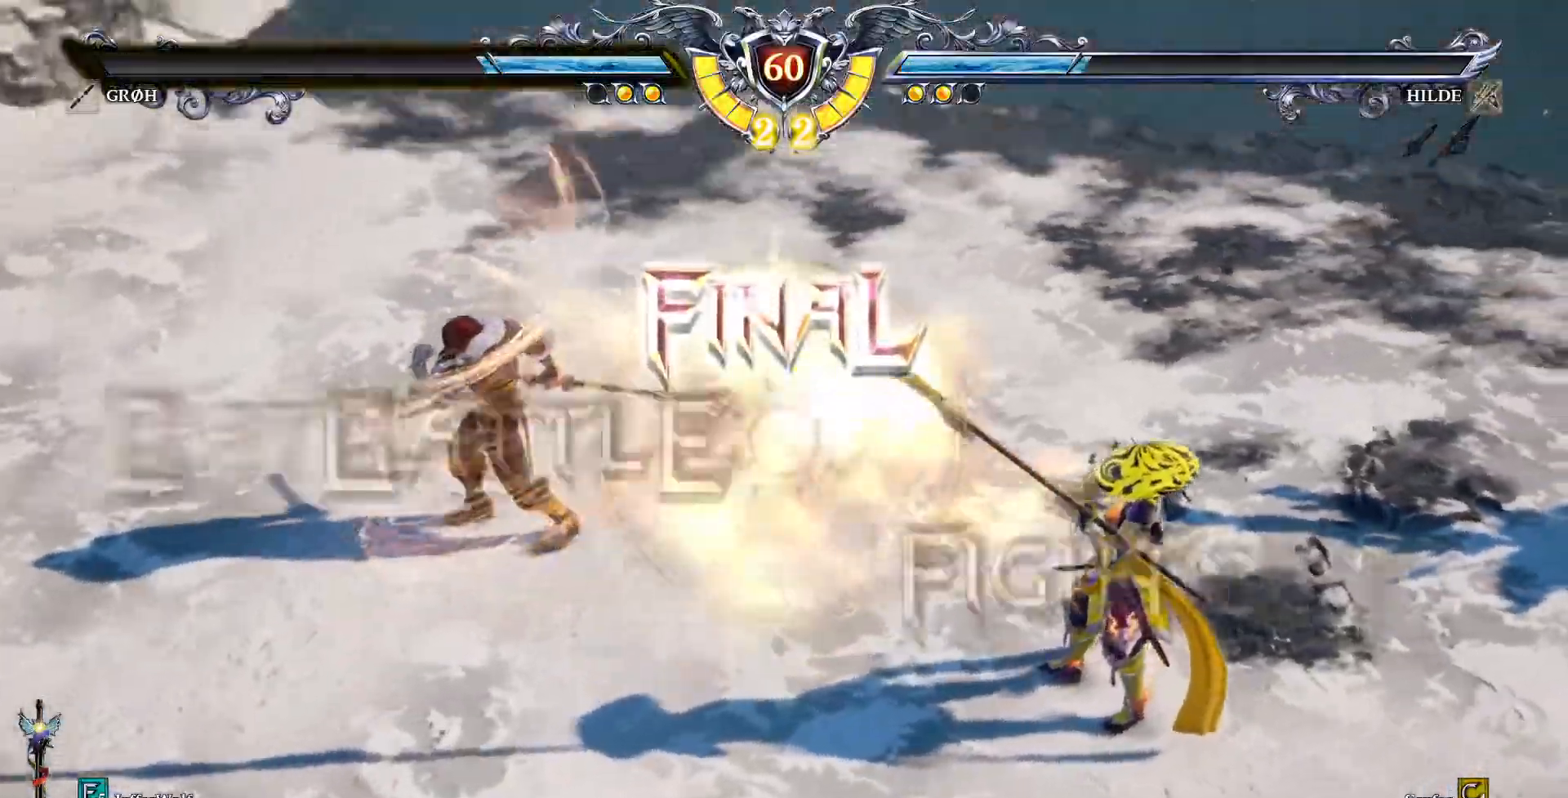
{"dt_ms": 500, "buttons": [], "events": [[333, "DPAD_LEFT", "down"], [450, "DPAD_LEFT", "up"]]}
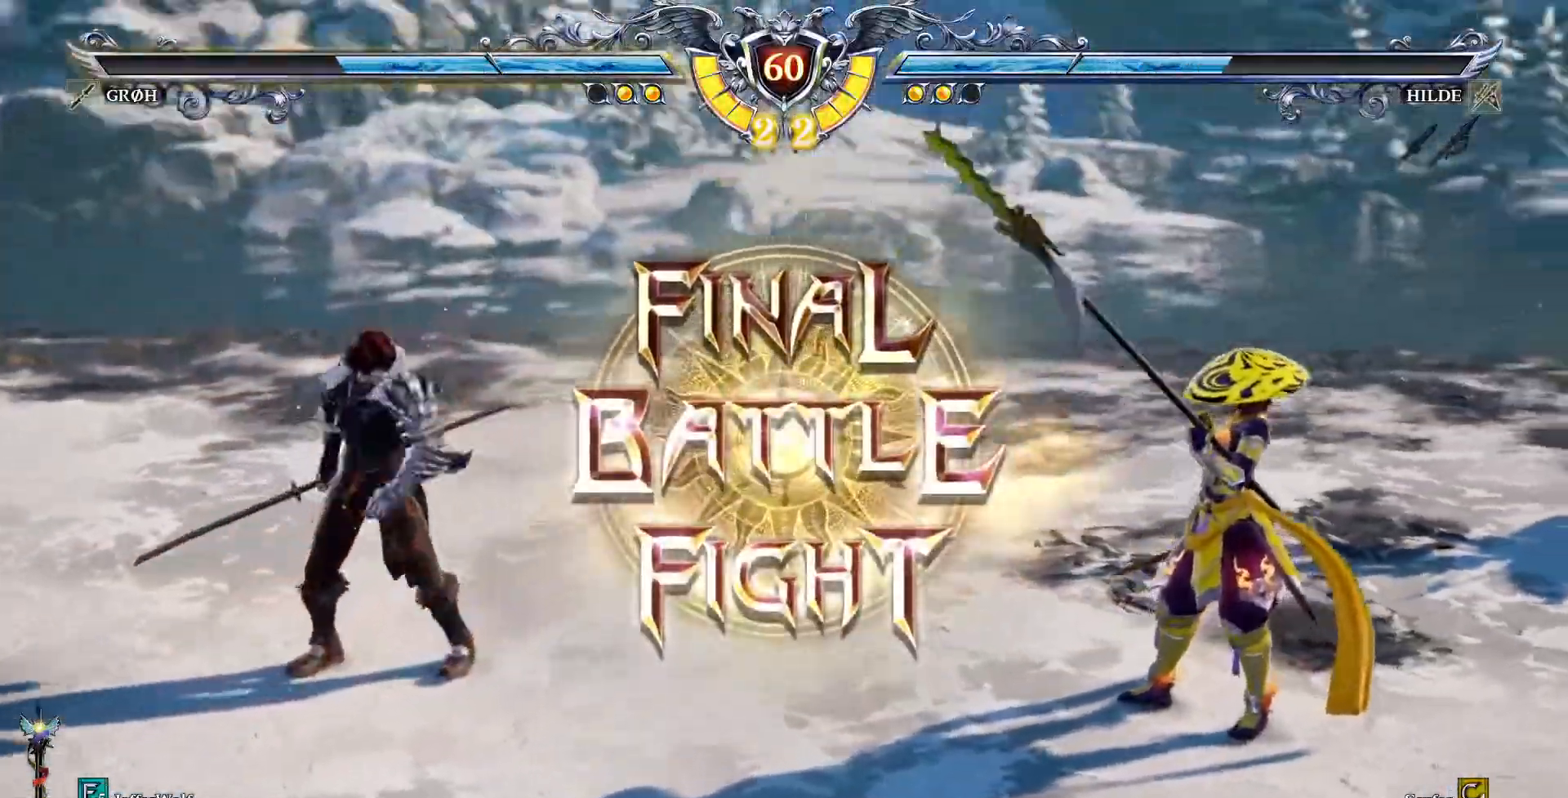
{"dt_ms": 500, "buttons": [], "events": [[217, "CROSS", "down"], [367, "CROSS", "up"]]}
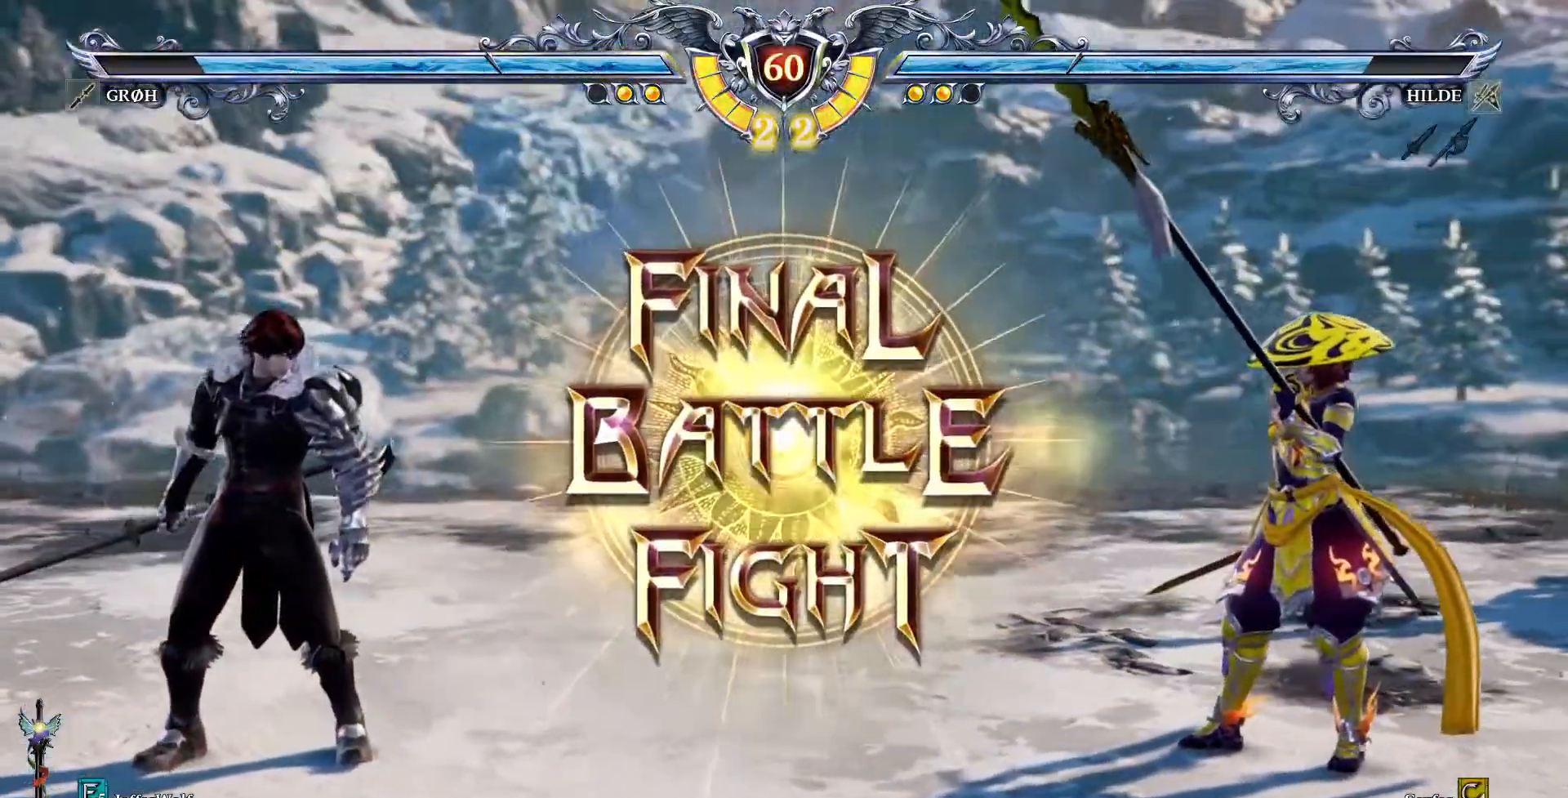
{"dt_ms": 500, "buttons": ["DPAD_LEFT"], "events": [[50, "DPAD_LEFT", "down"]]}
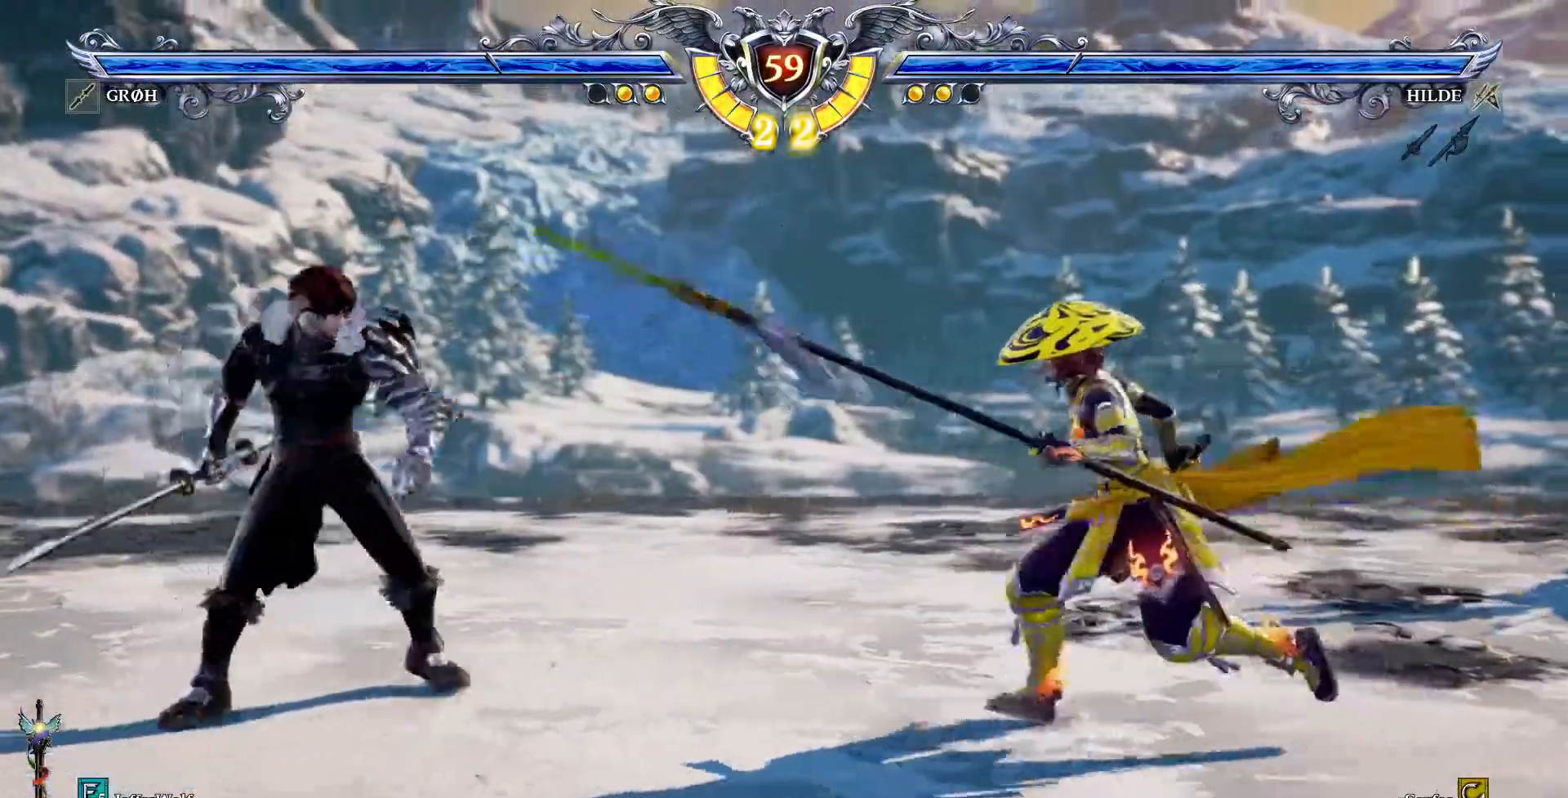
{"dt_ms": 500, "buttons": ["CROSS"], "events": [[150, "DPAD_LEFT", "up"], [250, "CROSS", "down"]]}
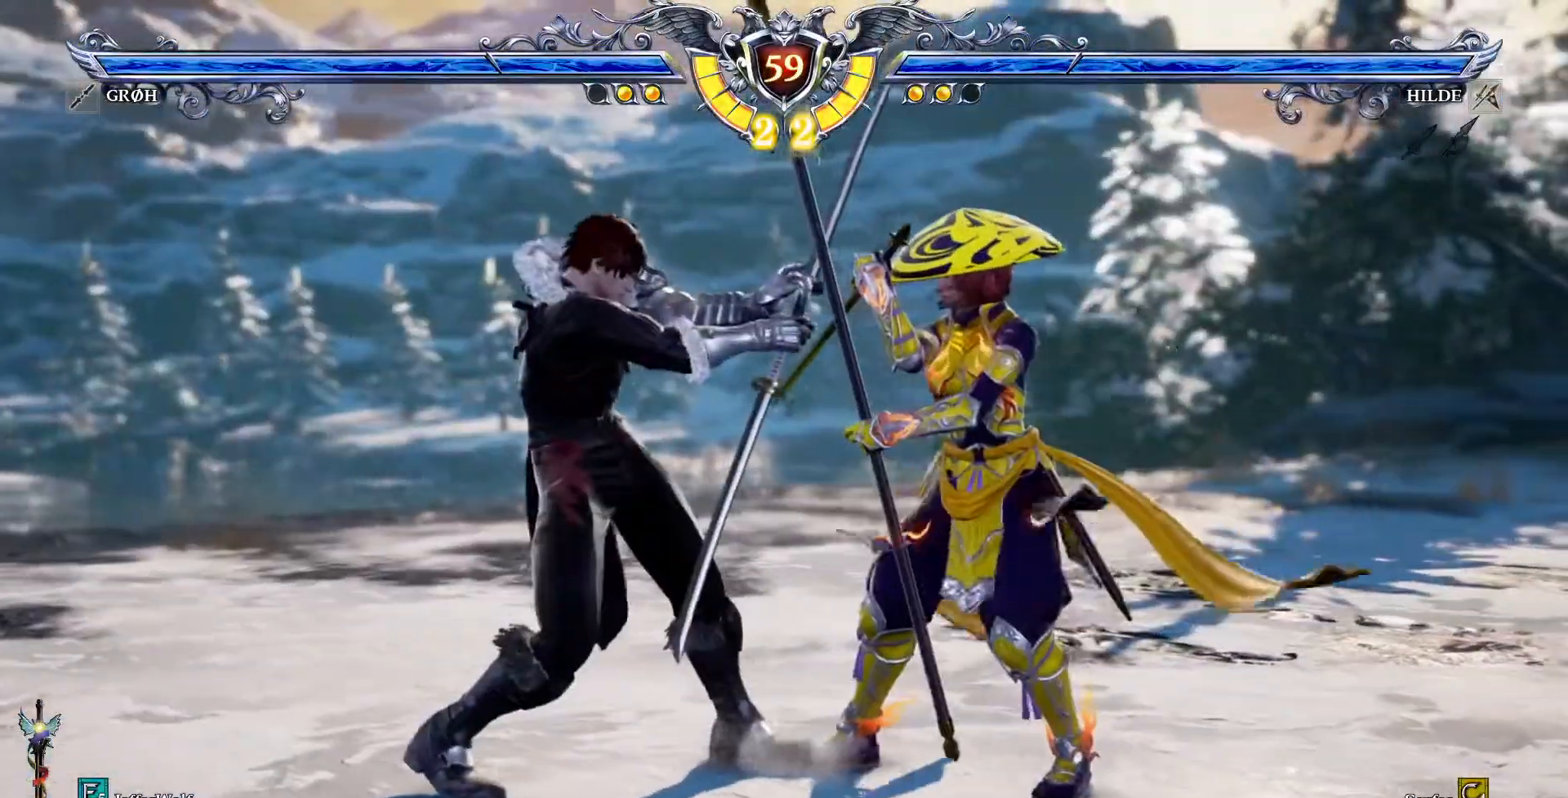
{"dt_ms": 500, "buttons": ["CROSS", "SQUARE", "DPAD_LEFT"], "events": [[83, "CROSS", "up"], [83, "DPAD_RIGHT", "down"], [133, "CROSS", "down"], [133, "SQUARE", "down"], [283, "CROSS", "up"], [283, "DPAD_RIGHT", "up"], [317, "SQUARE", "up"], [383, "SQUARE", "down"], [433, "CROSS", "down"], [433, "DPAD_LEFT", "down"]]}